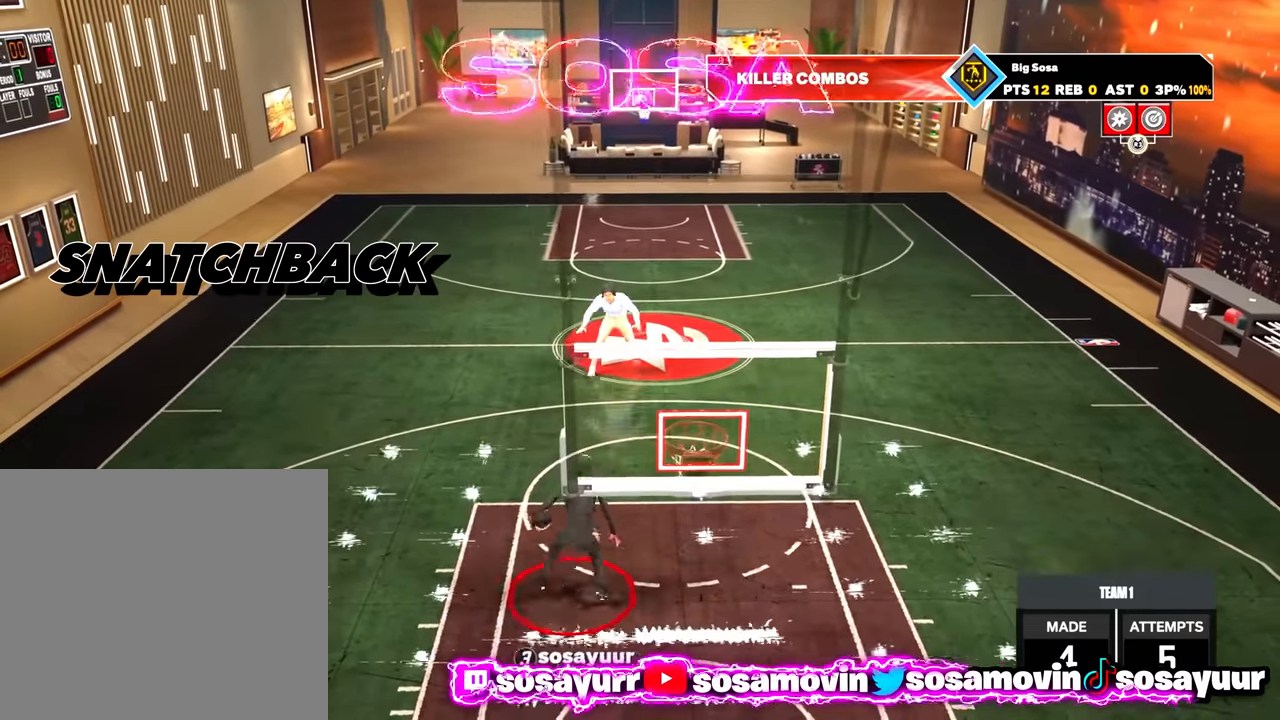
Gameplay with a controller (PlayStation layout); each line is a JSON object with the inputs held at the frame after it. "events" lists button and stick changes between this image and that frame as [ms after this image, input, new state], when the widget could be followed in between.
{"buttons": ["R2"], "left_stick": "center", "right_stick": "center", "events": [[34, "left_stick", "center"], [67, "right_stick", "up"], [134, "right_stick", "center"], [267, "left_stick", "down"], [500, "left_stick", "center"]]}
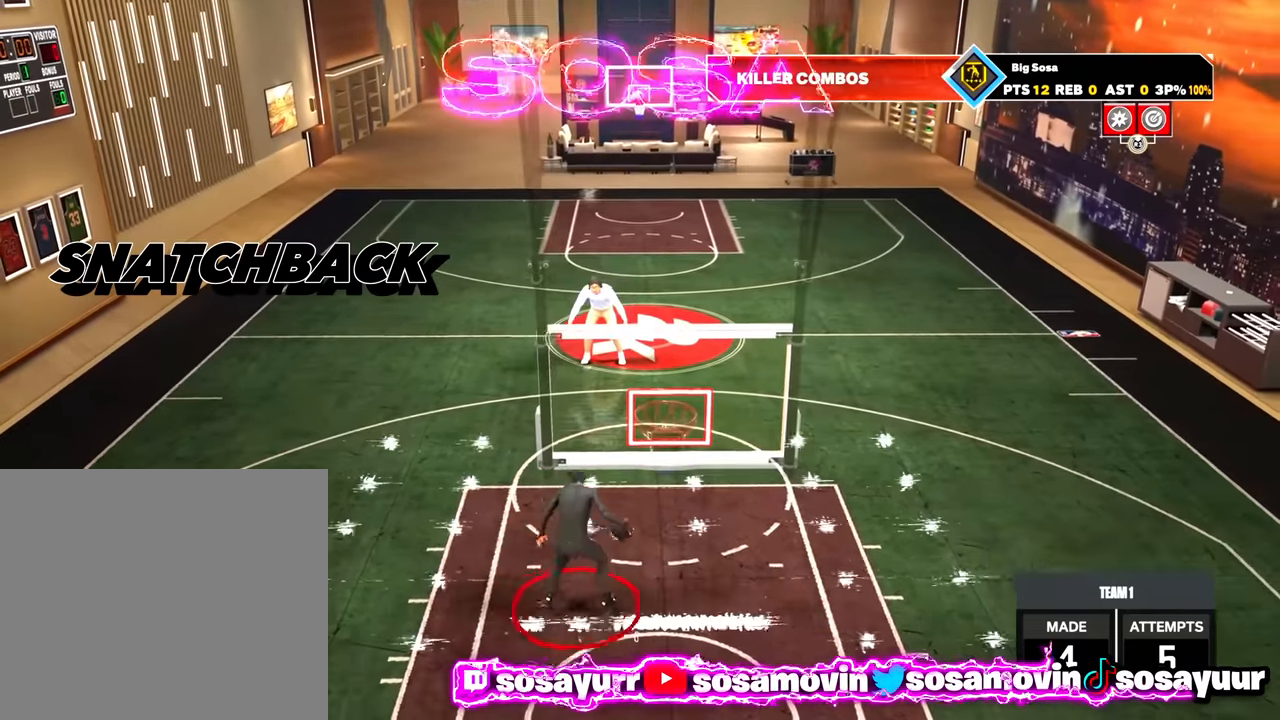
{"buttons": ["R2"], "left_stick": "down", "right_stick": "center", "events": [[34, "right_stick", "up"], [134, "right_stick", "center"], [267, "left_stick", "down"]]}
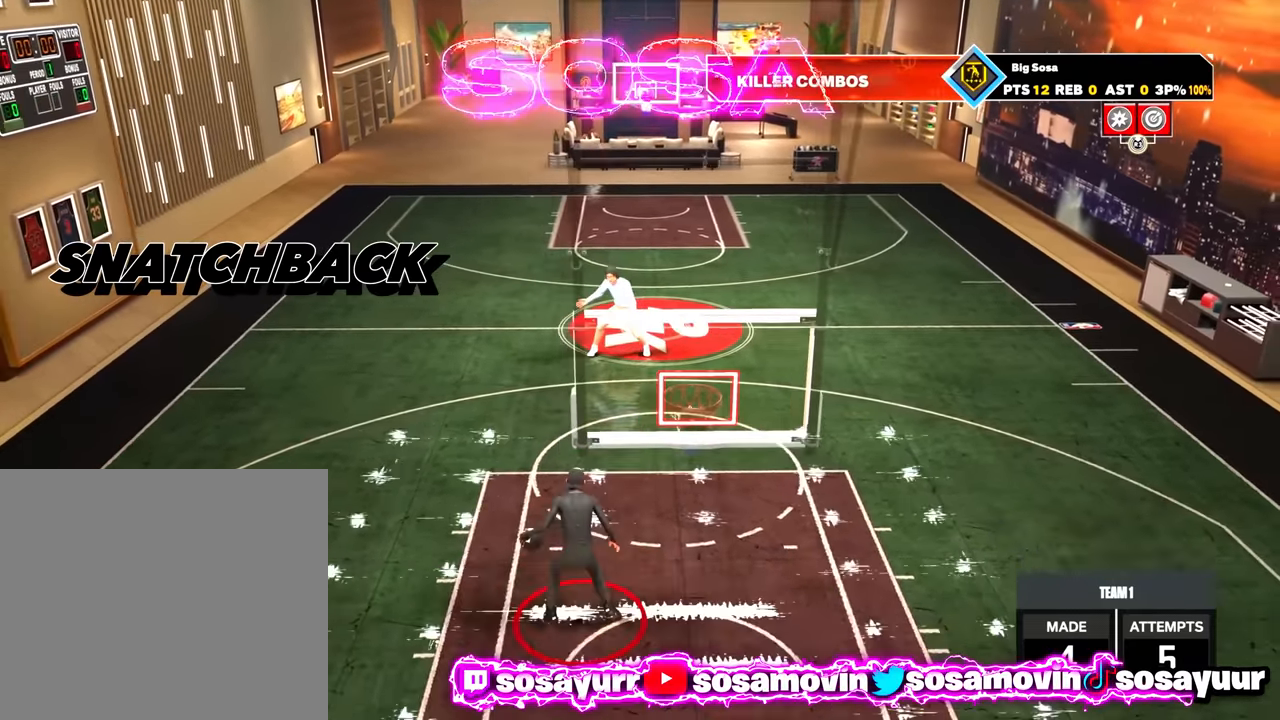
{"buttons": ["R2"], "left_stick": "center", "right_stick": "center", "events": [[34, "left_stick", "center"], [34, "right_stick", "up"], [100, "right_stick", "center"], [267, "left_stick", "down-left"], [500, "left_stick", "center"]]}
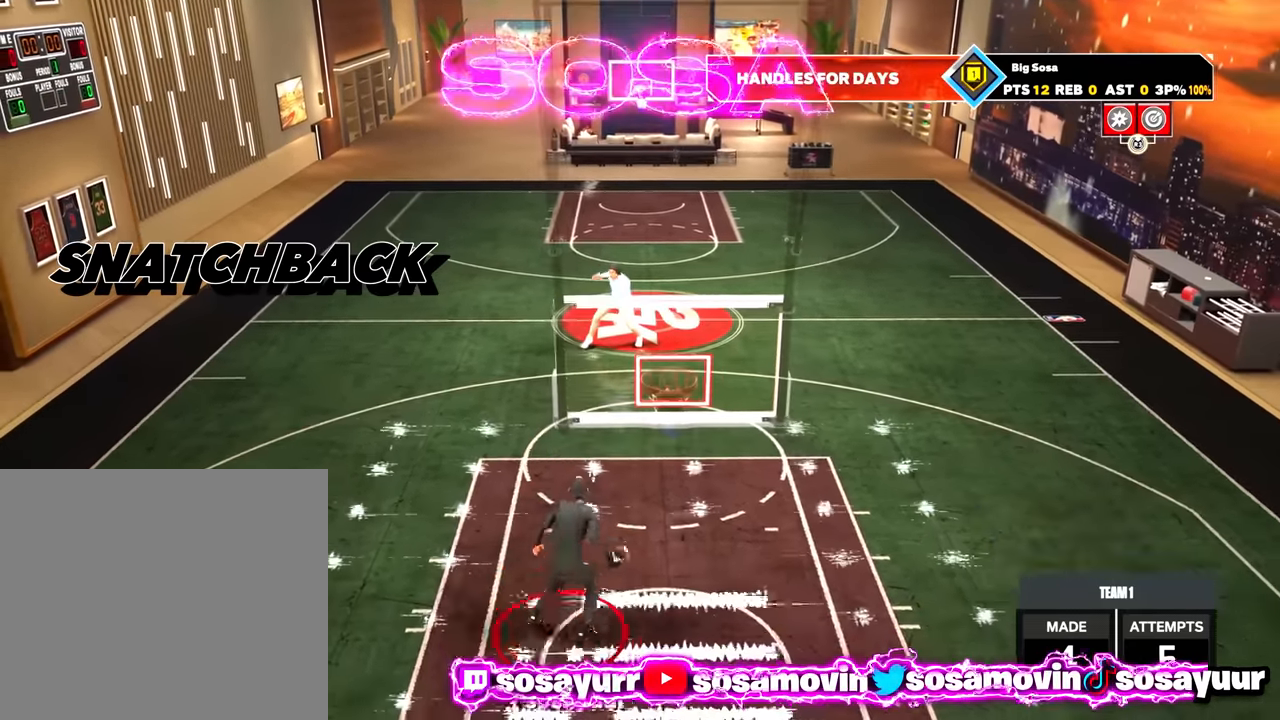
{"buttons": ["R2"], "left_stick": "center", "right_stick": "center", "events": [[67, "right_stick", "up"], [134, "right_stick", "center"], [267, "left_stick", "down"], [500, "left_stick", "center"]]}
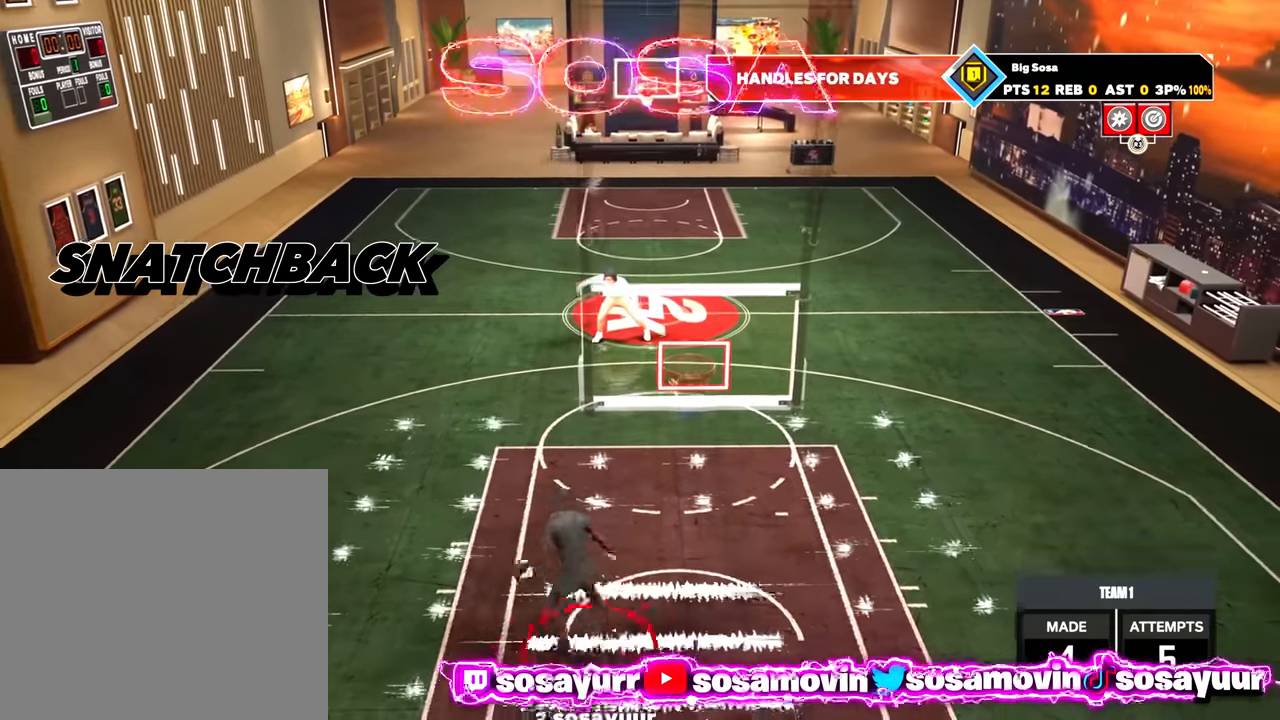
{"buttons": ["R2"], "left_stick": "center", "right_stick": "up", "events": [[34, "right_stick", "up"], [134, "right_stick", "center"], [267, "left_stick", "down"], [434, "R2", "up"], [500, "R2", "down"], [500, "left_stick", "center"], [500, "right_stick", "up"]]}
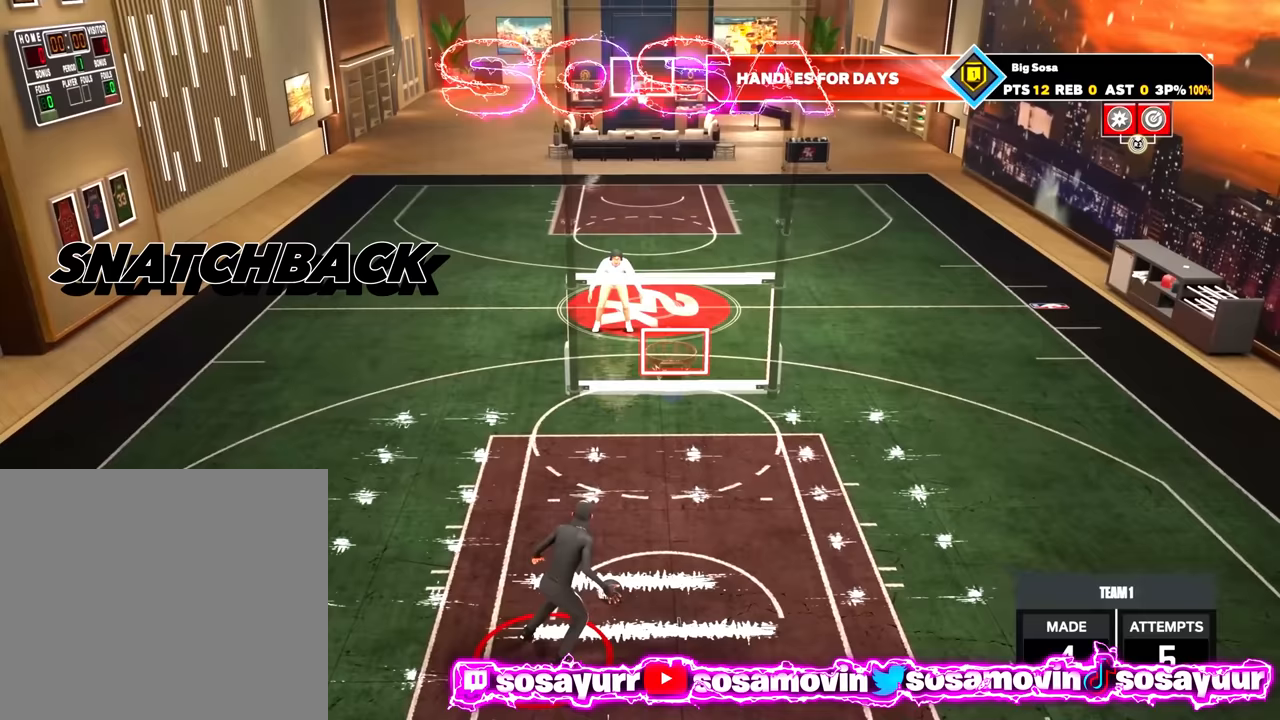
{"buttons": ["R2"], "left_stick": "down", "right_stick": "center", "events": [[133, "right_stick", "center"], [267, "left_stick", "down"]]}
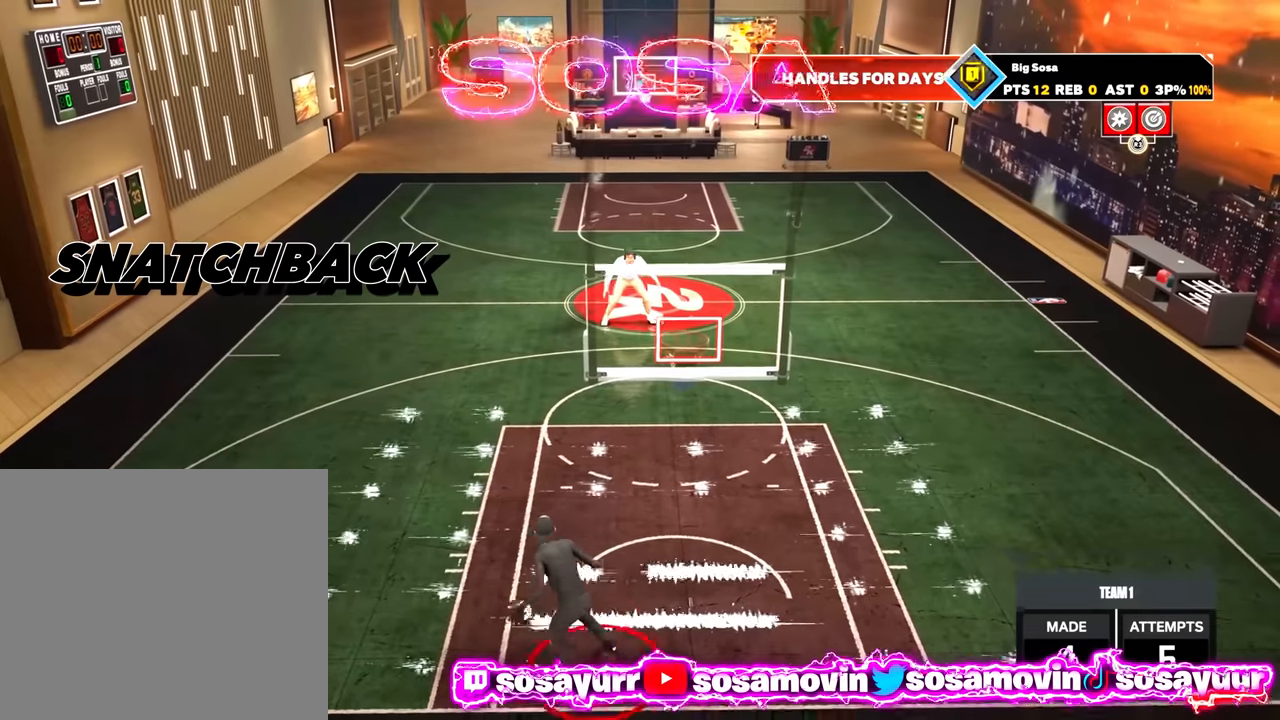
{"buttons": ["R2"], "left_stick": "down-left", "right_stick": "center", "events": [[33, "left_stick", "center"], [67, "right_stick", "up"], [133, "right_stick", "center"], [267, "left_stick", "down-left"]]}
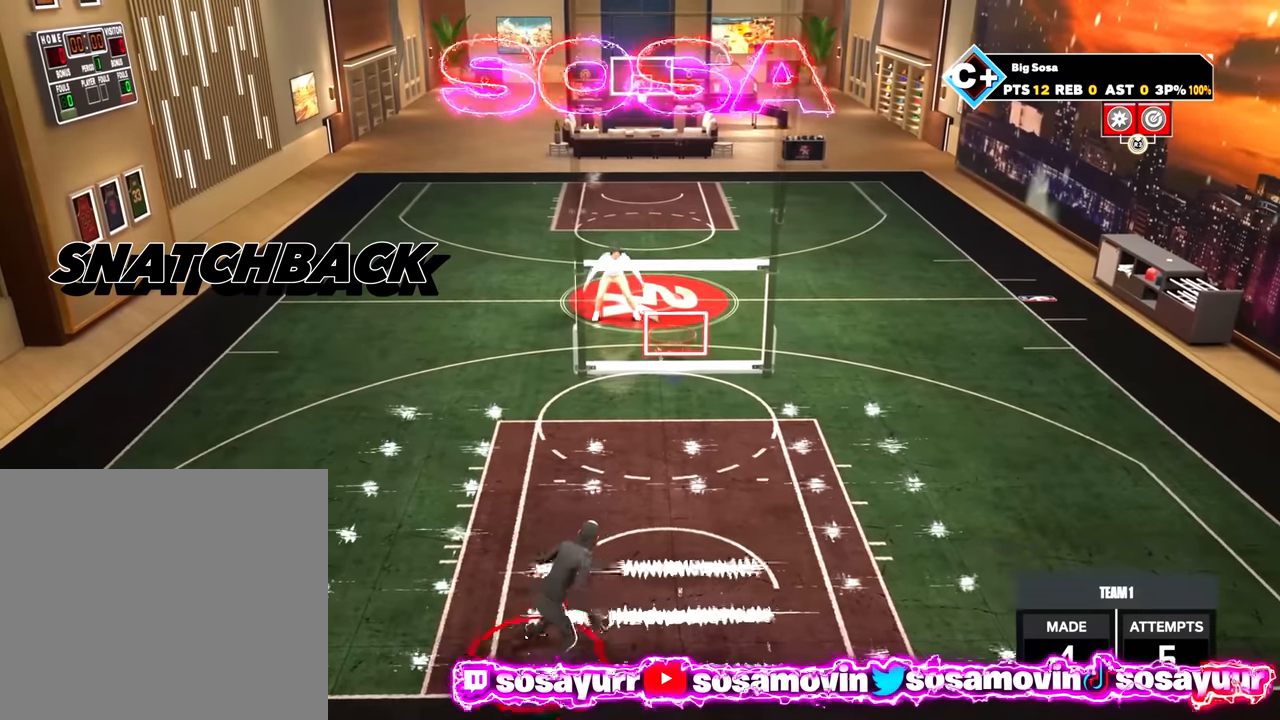
{"buttons": ["R2"], "left_stick": "down", "right_stick": "center", "events": [[33, "left_stick", "center"], [67, "right_stick", "up"], [133, "right_stick", "center"], [267, "left_stick", "down"]]}
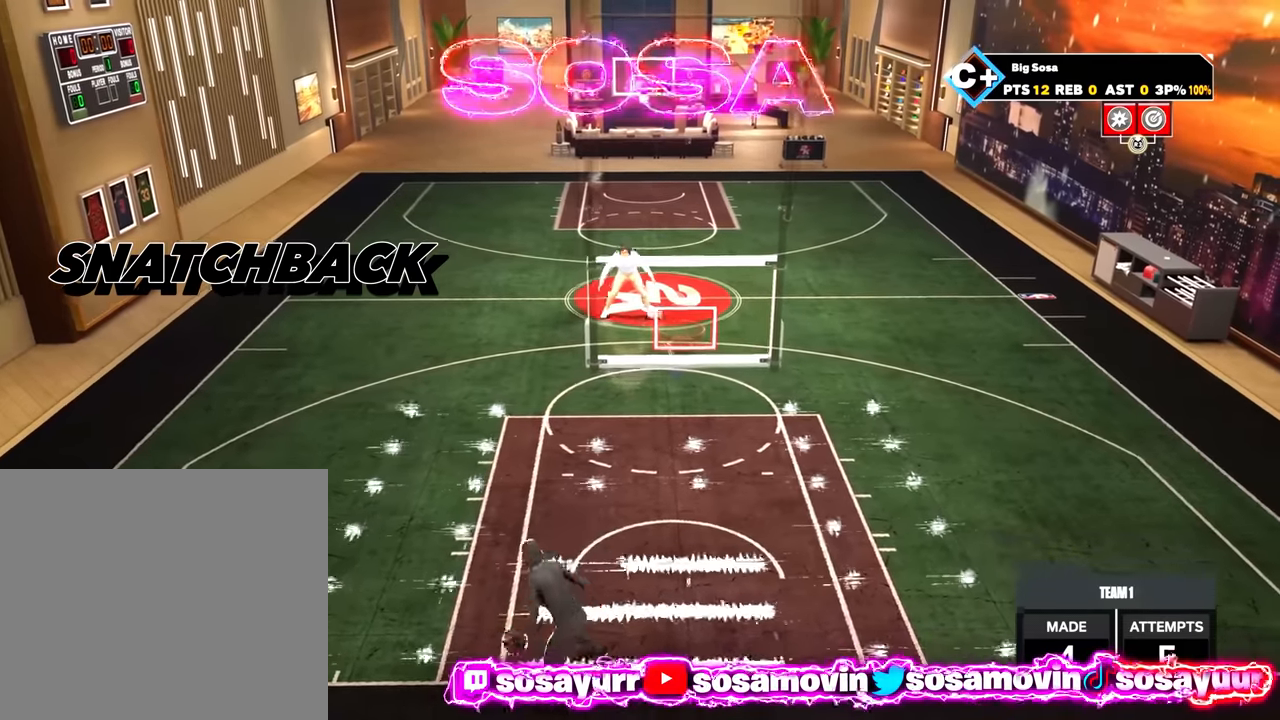
{"buttons": ["R2"], "left_stick": "down-left", "right_stick": "center", "events": [[33, "left_stick", "center"], [67, "right_stick", "up"], [133, "right_stick", "center"], [267, "left_stick", "down-left"]]}
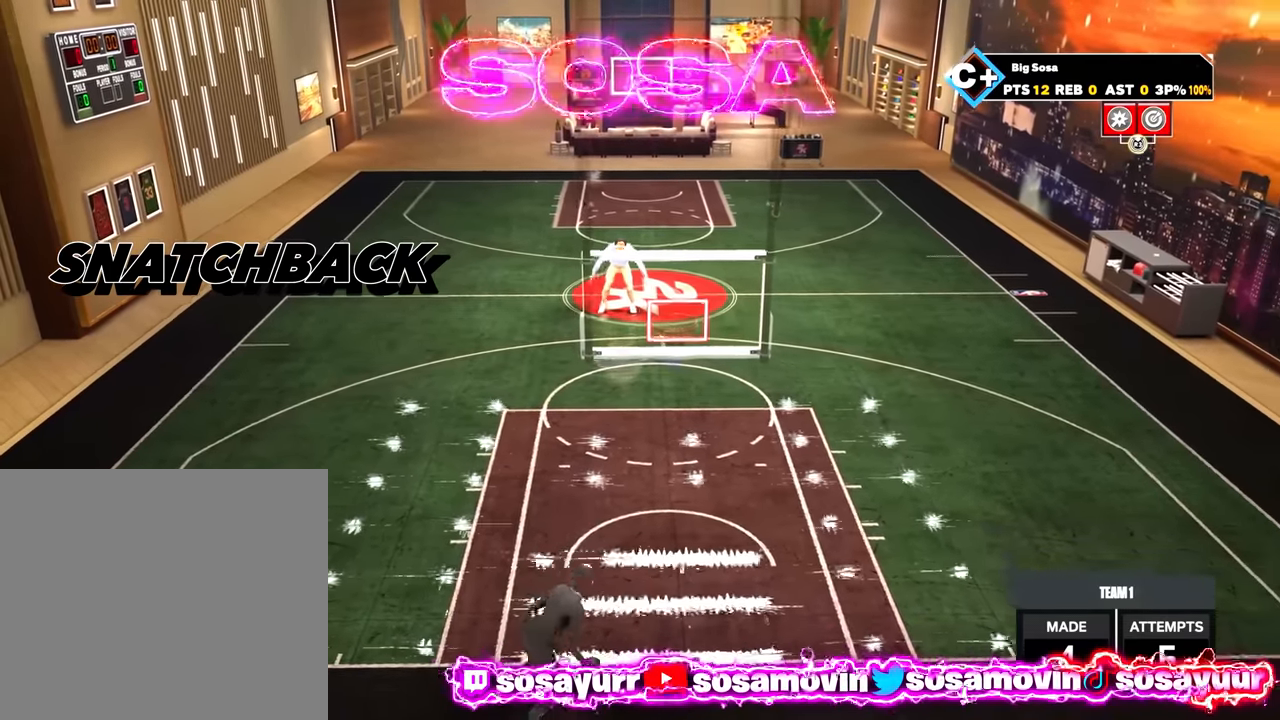
{"buttons": ["R2"], "left_stick": "down-left", "right_stick": "center", "events": [[67, "left_stick", "center"], [100, "right_stick", "up"], [167, "right_stick", "center"], [333, "left_stick", "down-left"]]}
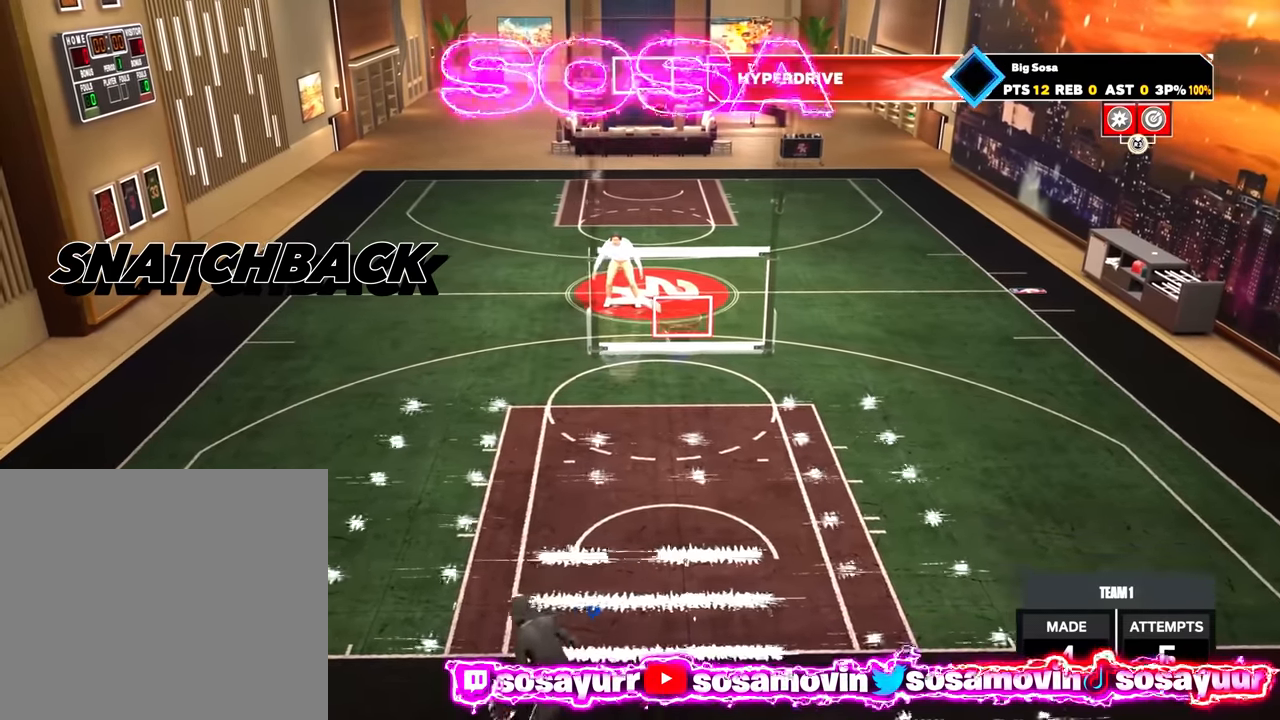
{"buttons": [], "left_stick": "center", "right_stick": "center", "events": [[67, "right_stick", "up"], [100, "left_stick", "center"], [133, "right_stick", "center"], [333, "R2", "up"]]}
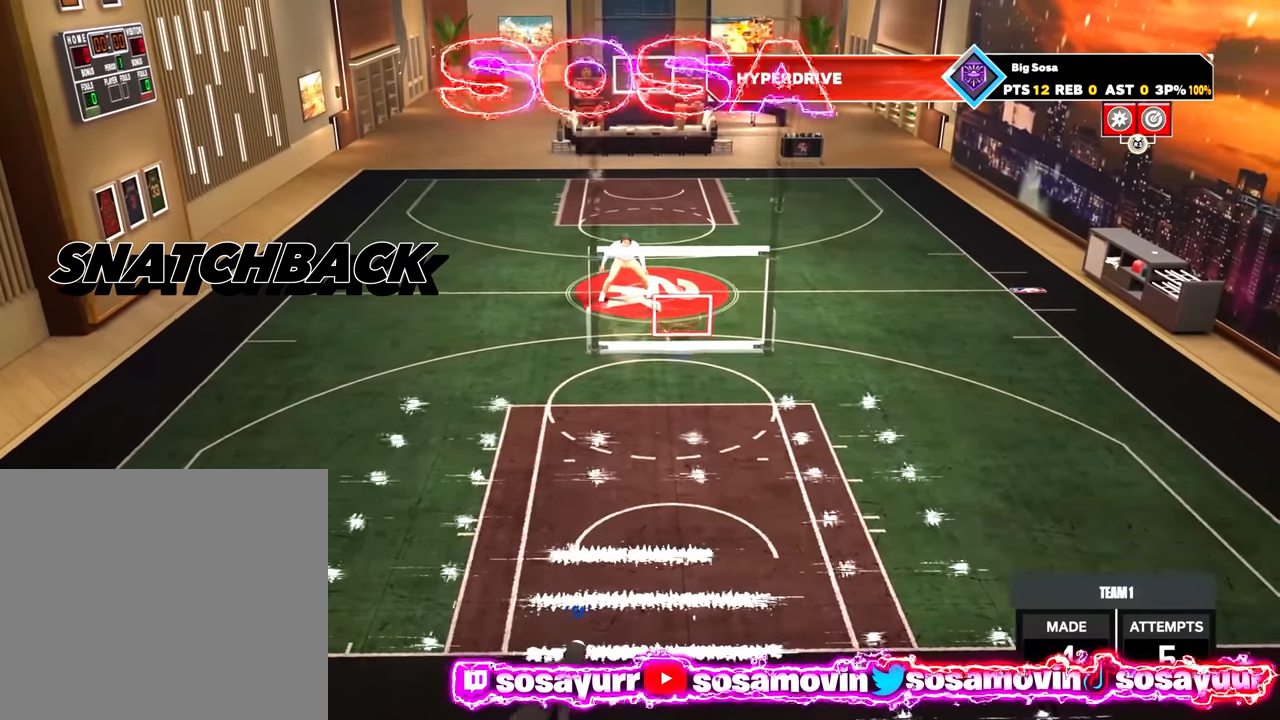
{"buttons": ["R2"], "left_stick": "up-right", "right_stick": "center", "events": [[67, "R2", "down"], [67, "left_stick", "up-right"]]}
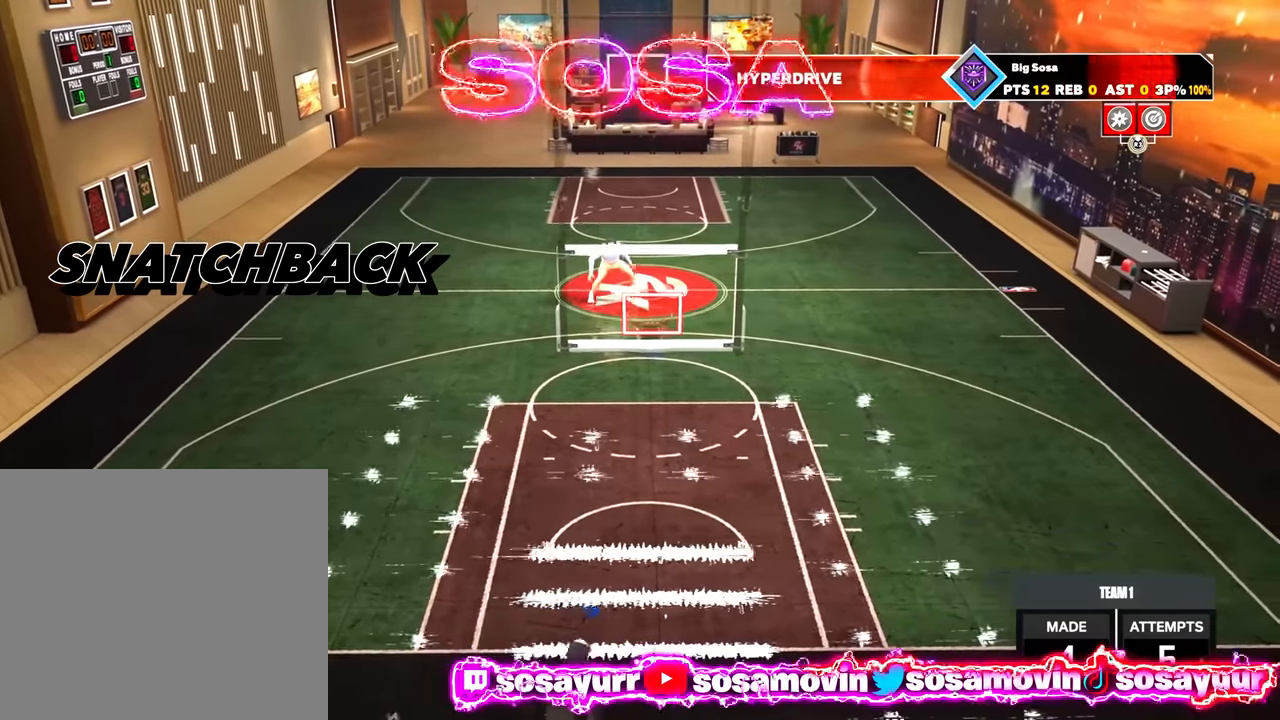
{"buttons": ["R2"], "left_stick": "up-right", "right_stick": "center", "events": []}
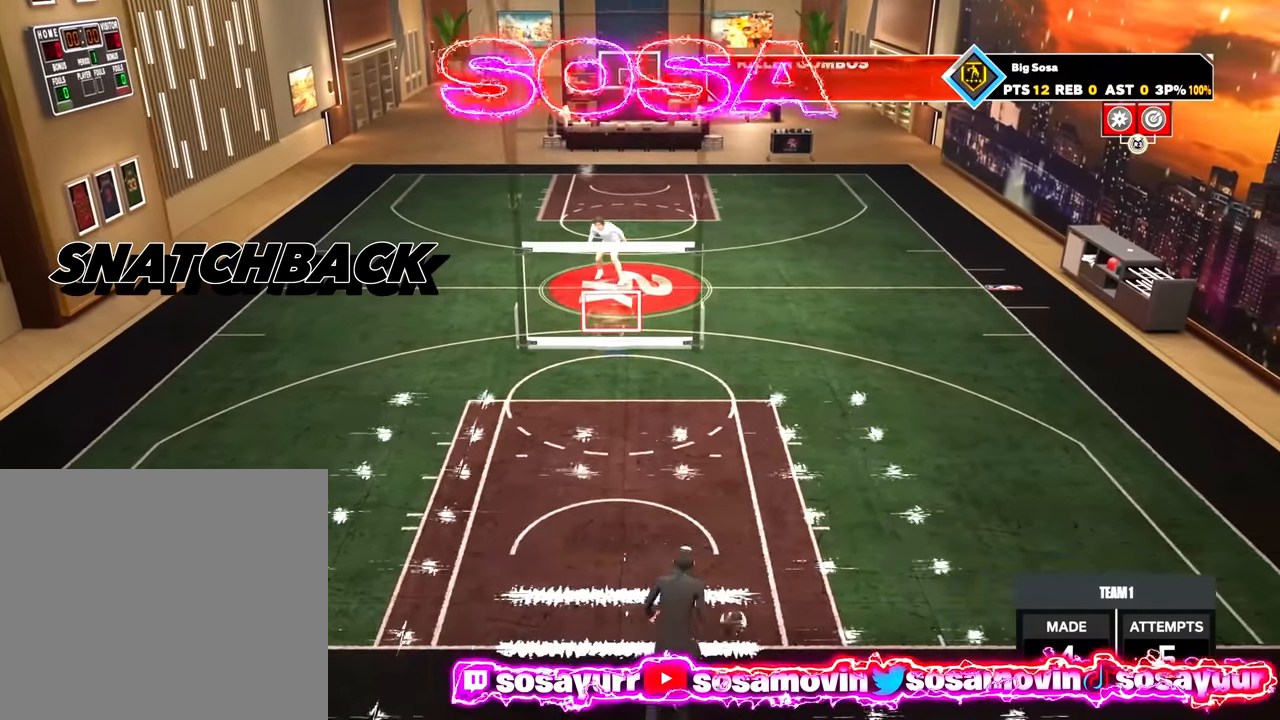
{"buttons": [], "left_stick": "center", "right_stick": "center", "events": [[200, "R2", "up"], [233, "left_stick", "center"]]}
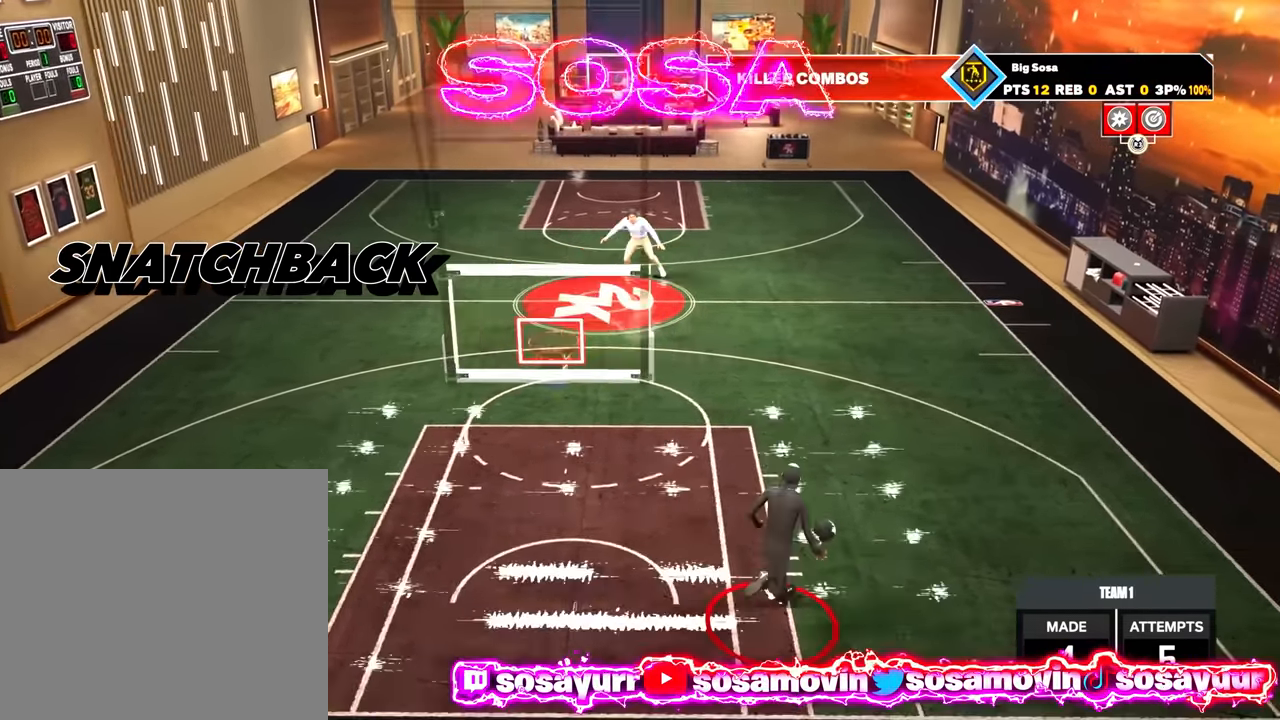
{"buttons": [], "left_stick": "center", "right_stick": "center", "events": []}
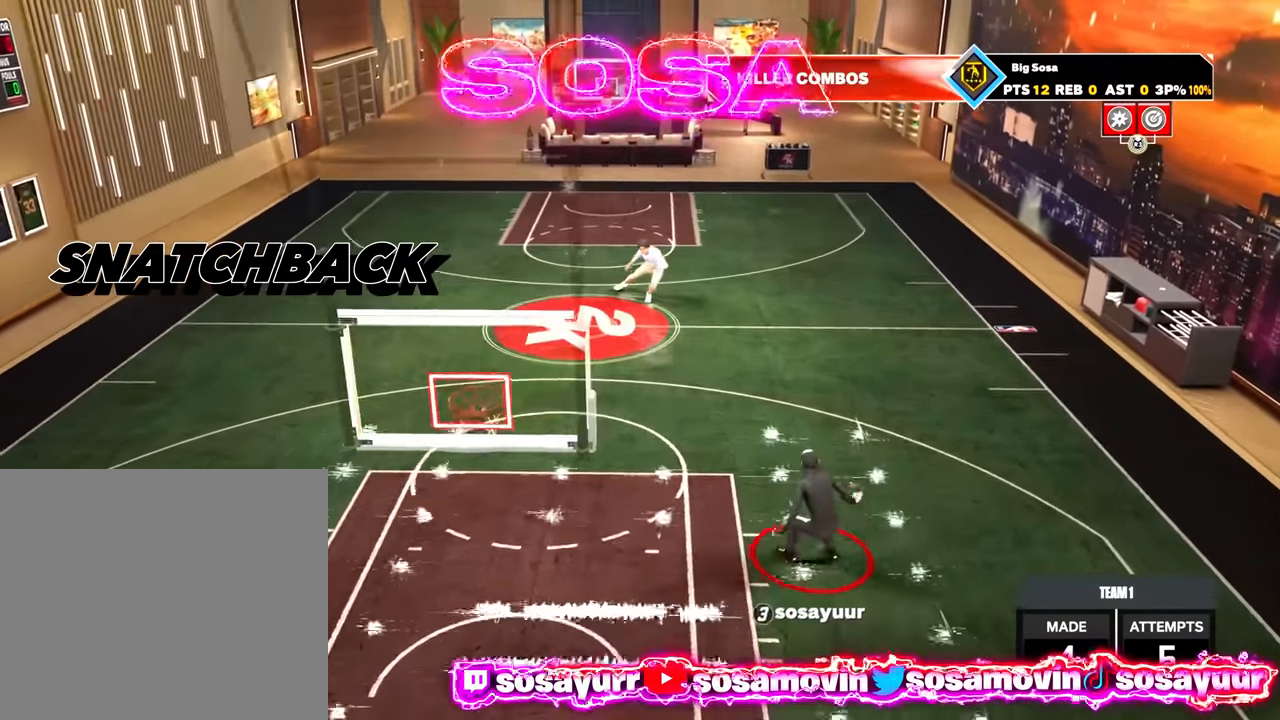
{"buttons": [], "left_stick": "center", "right_stick": "center", "events": []}
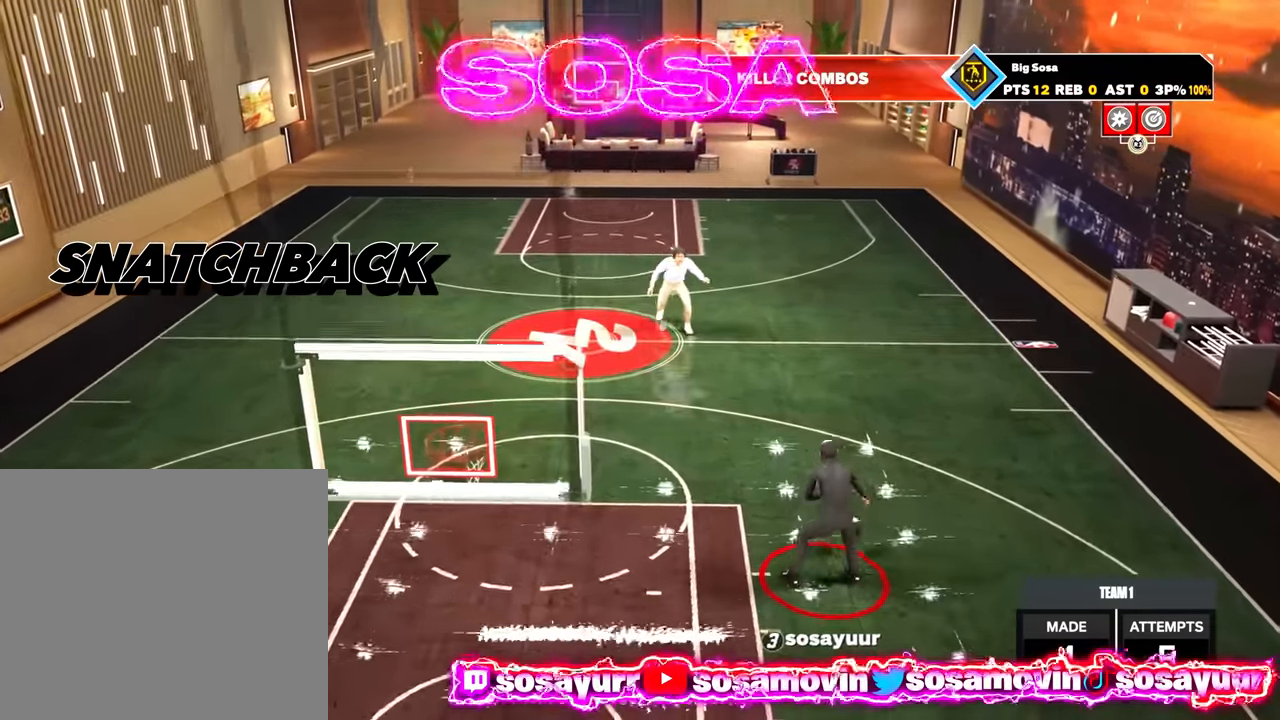
{"buttons": [], "left_stick": "up", "right_stick": "center", "events": [[317, "left_stick", "up"]]}
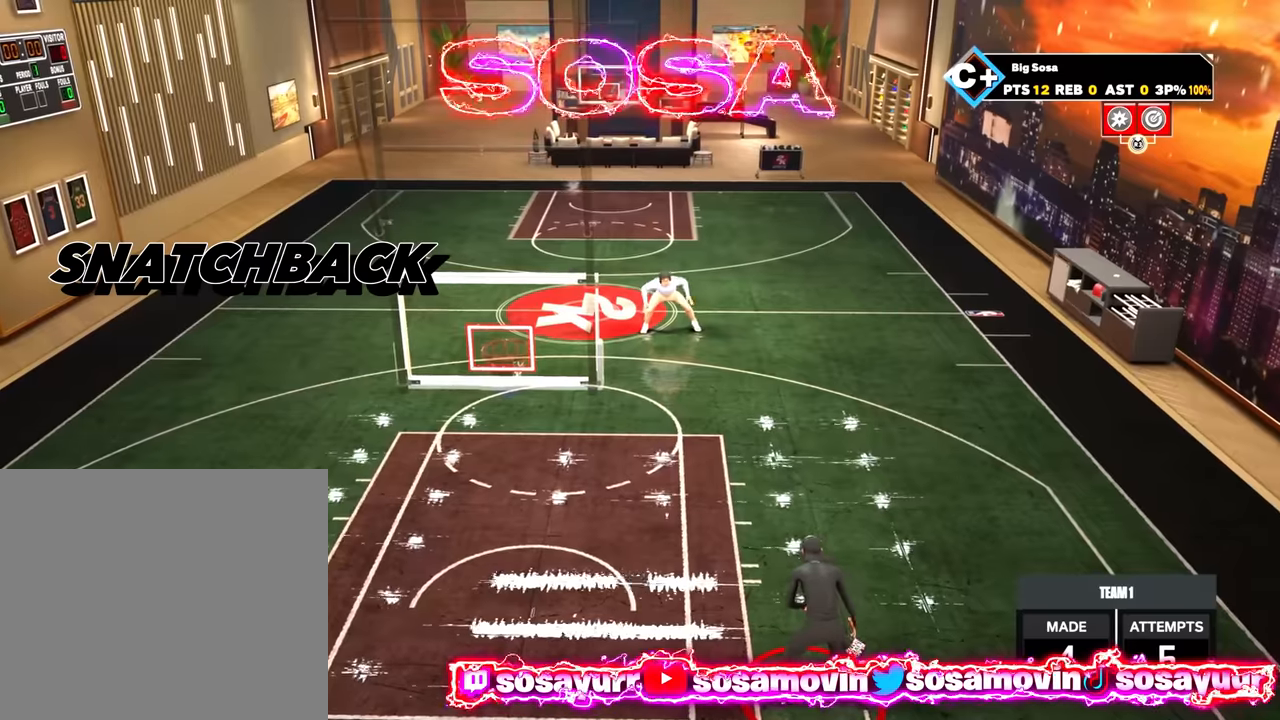
{"buttons": ["R2"], "left_stick": "up", "right_stick": "center", "events": [[83, "R2", "down"]]}
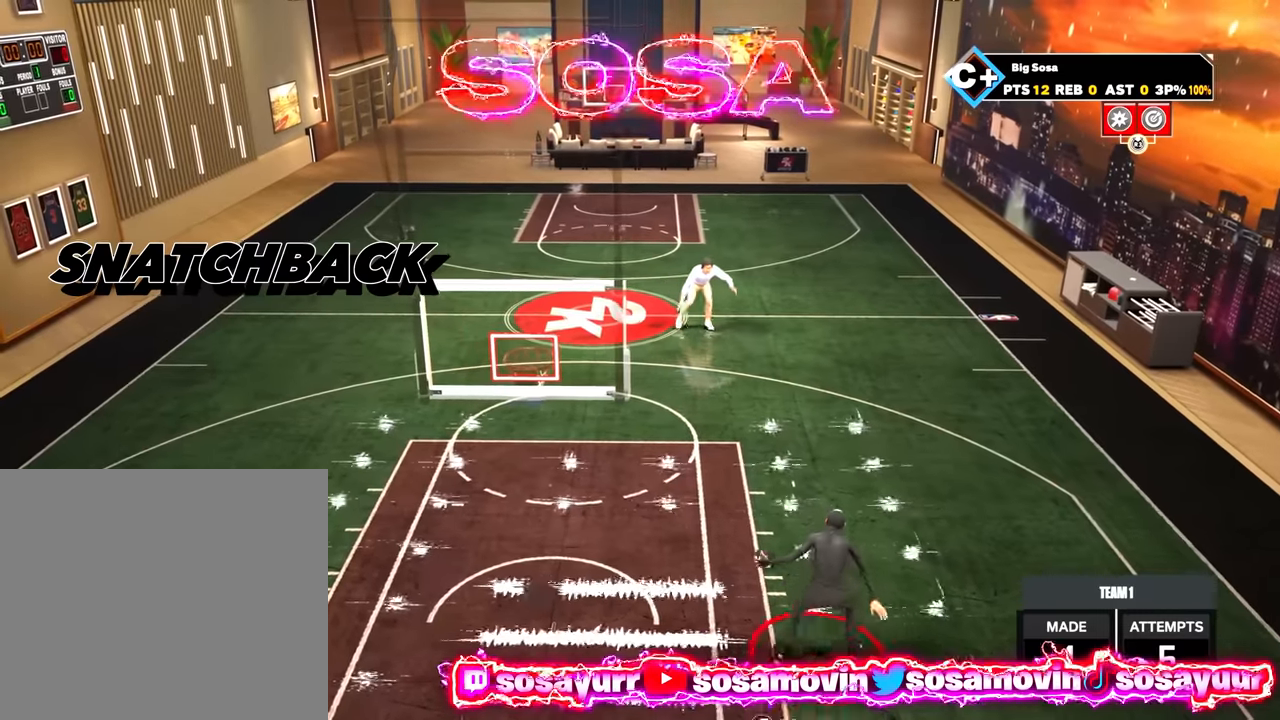
{"buttons": ["R2"], "left_stick": "up", "right_stick": "center", "events": []}
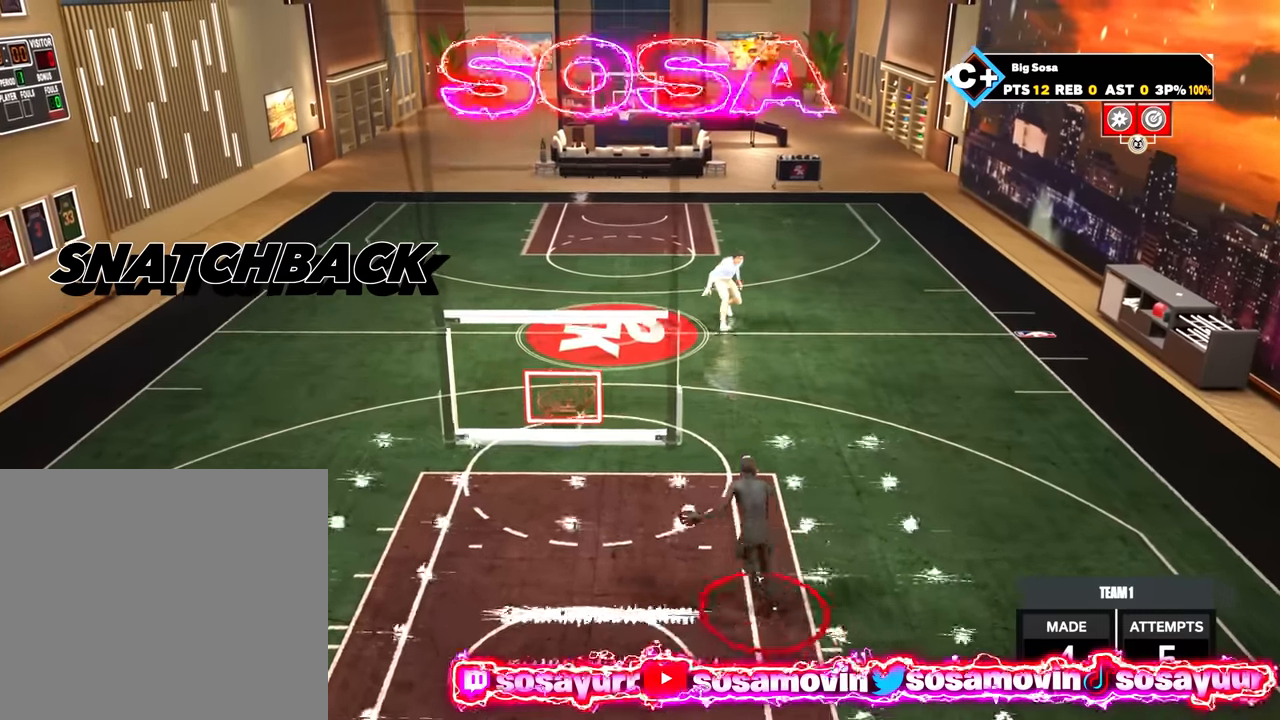
{"buttons": [], "left_stick": "center", "right_stick": "center", "events": [[200, "left_stick", "center"], [233, "R2", "up"]]}
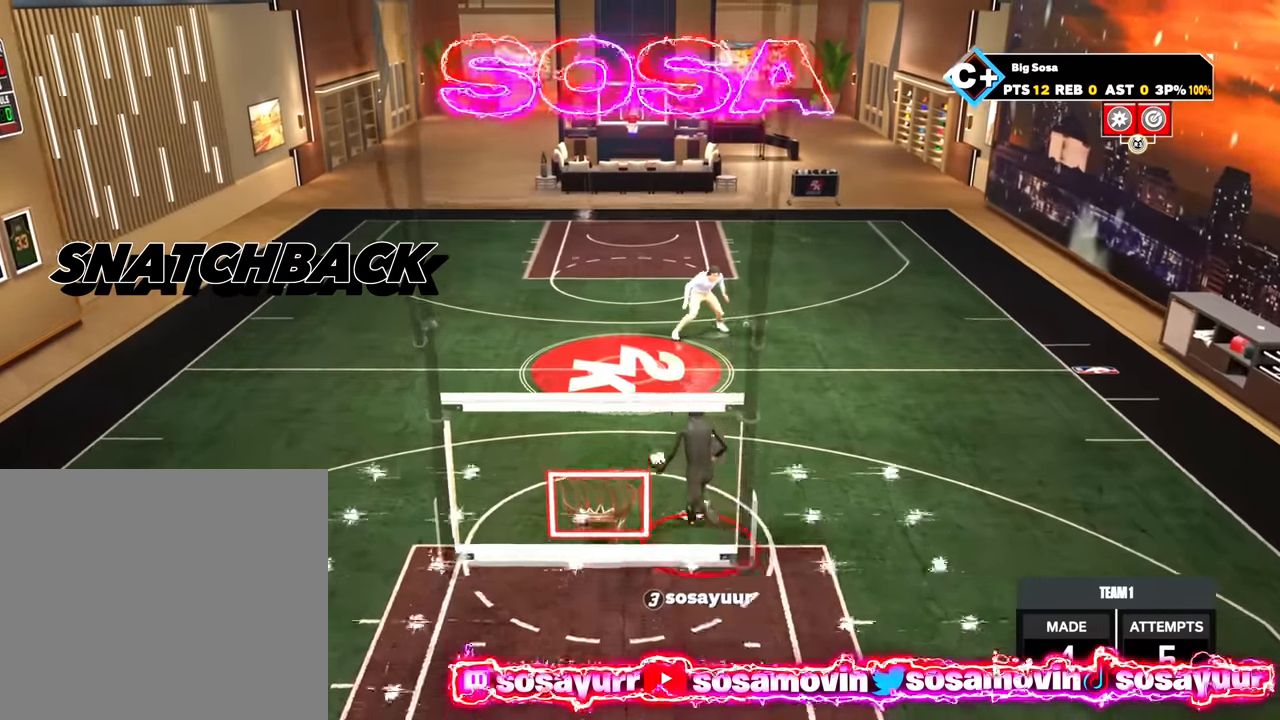
{"buttons": ["R2"], "left_stick": "center", "right_stick": "up", "events": [[467, "R2", "down"], [500, "right_stick", "up"]]}
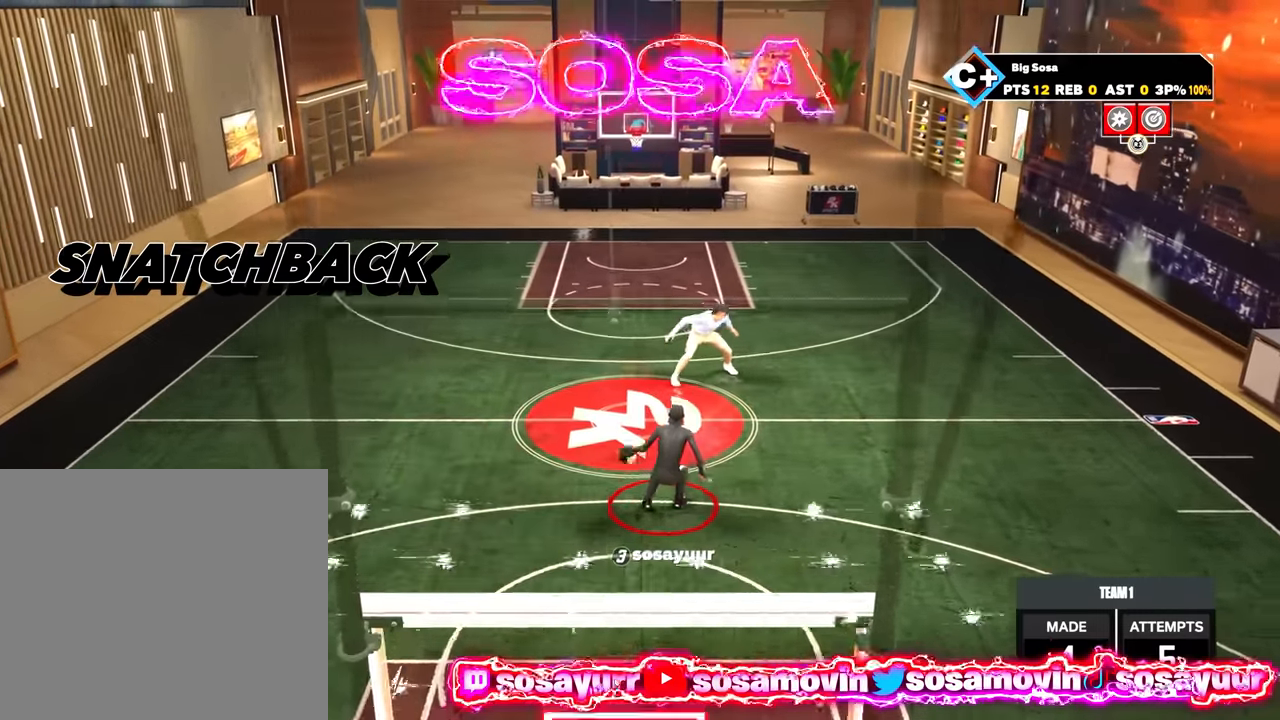
{"buttons": [], "left_stick": "center", "right_stick": "center", "events": [[50, "right_stick", "center"], [117, "left_stick", "down"], [350, "left_stick", "center"], [367, "R2", "up"]]}
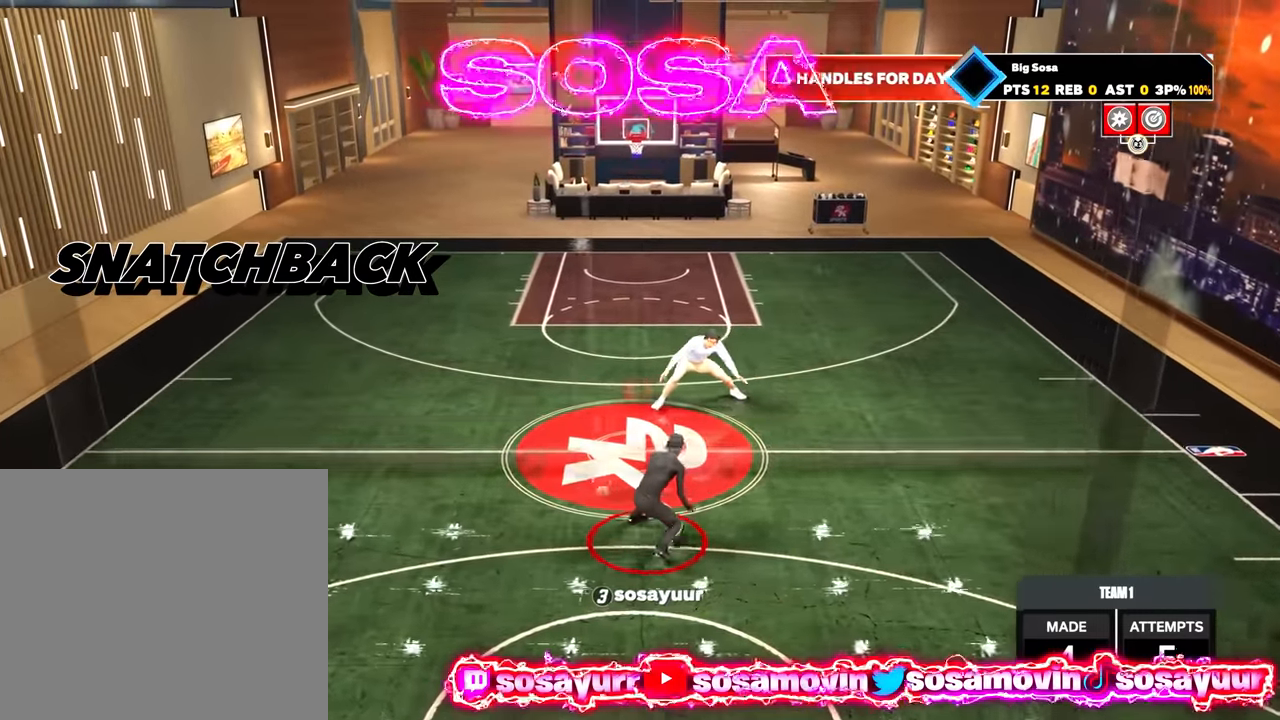
{"buttons": ["R2"], "left_stick": "center", "right_stick": "center", "events": [[50, "left_stick", "right"], [67, "R2", "down"], [350, "R2", "up"], [367, "left_stick", "center"], [500, "R2", "down"]]}
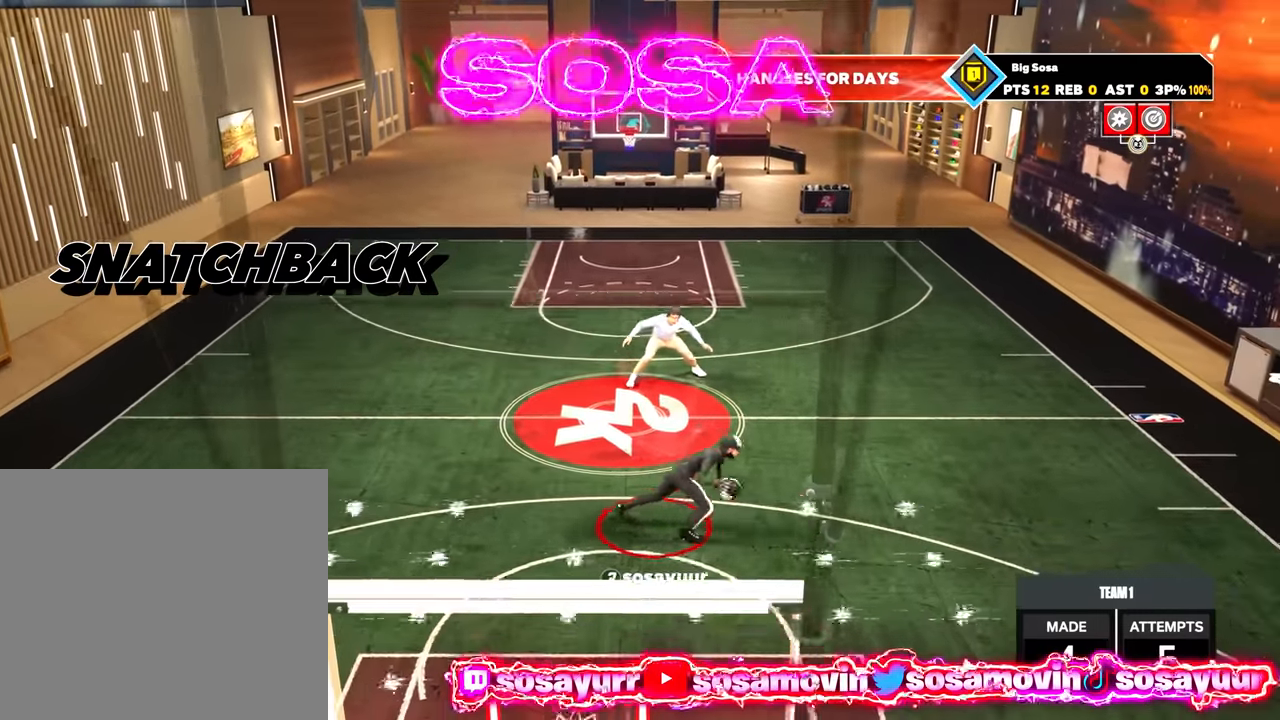
{"buttons": [], "left_stick": "center", "right_stick": "center", "events": [[33, "right_stick", "up"], [83, "right_stick", "center"], [217, "left_stick", "down"], [367, "R2", "up"], [417, "left_stick", "center"]]}
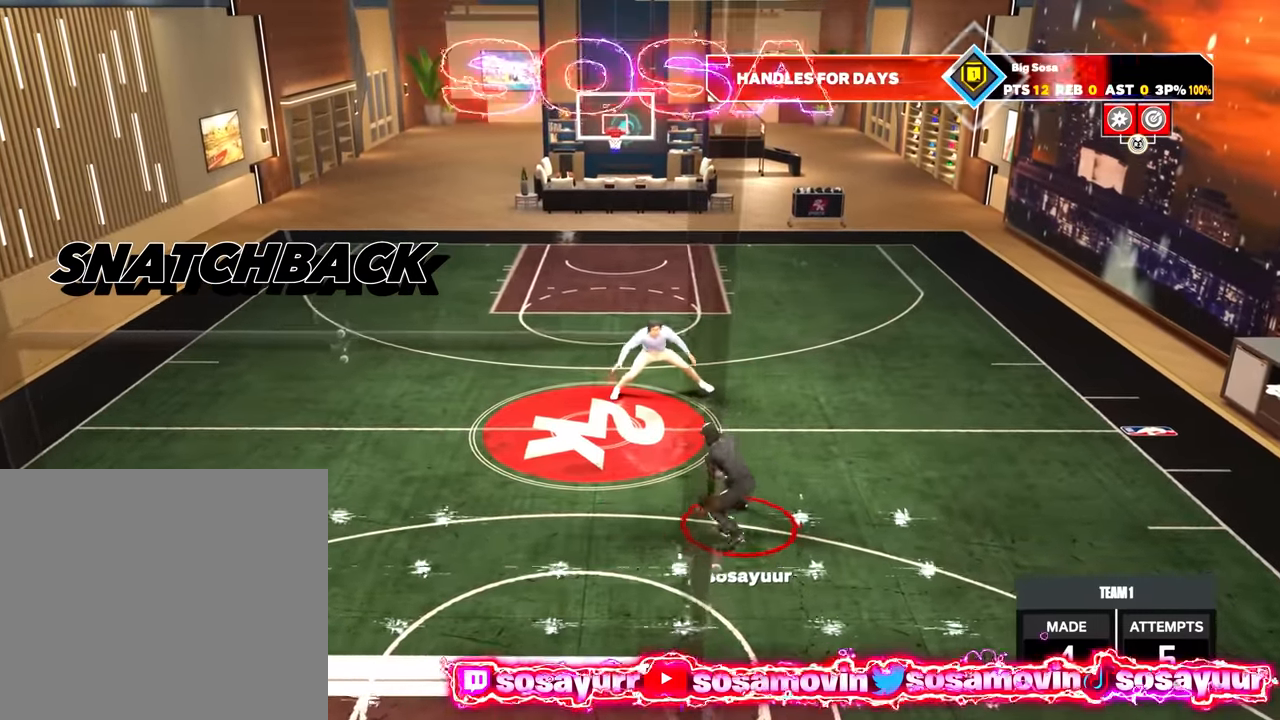
{"buttons": [], "left_stick": "center", "right_stick": "center", "events": [[100, "R2", "down"], [167, "left_stick", "left"], [417, "R2", "up"], [467, "left_stick", "center"]]}
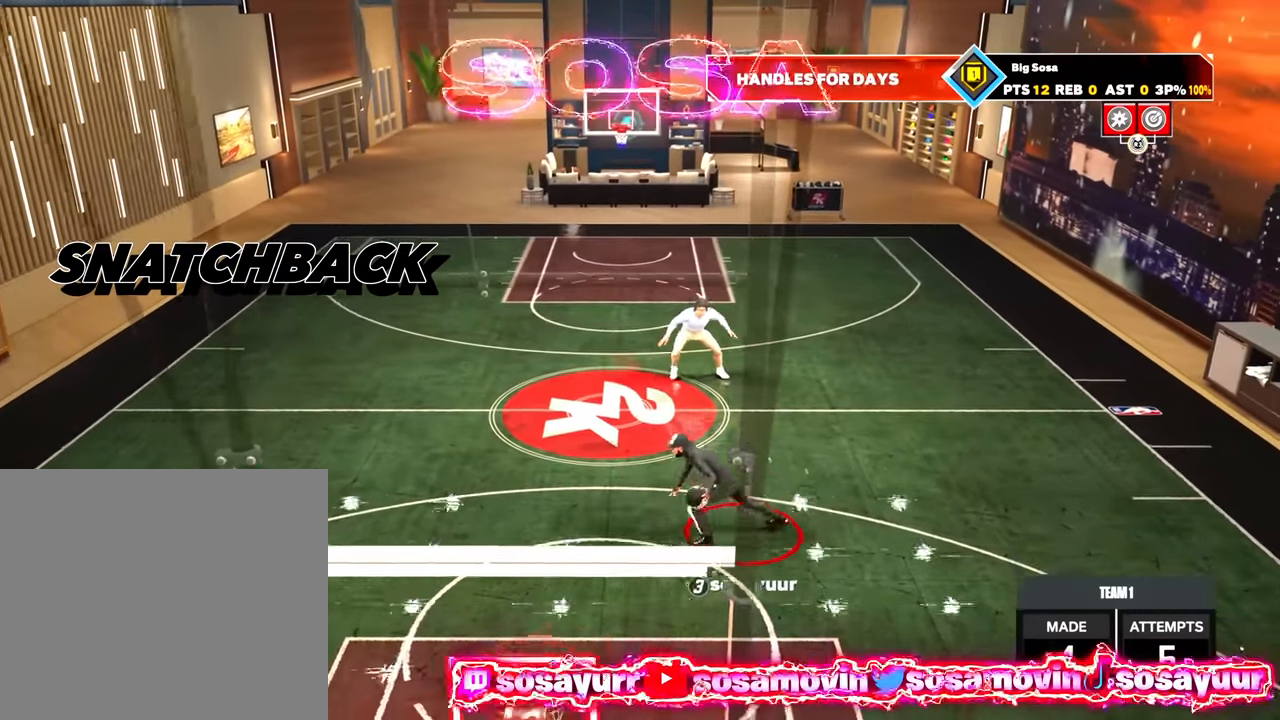
{"buttons": [], "left_stick": "down", "right_stick": "center", "events": [[50, "R2", "down"], [83, "right_stick", "up"], [150, "right_stick", "center"], [250, "left_stick", "down"], [500, "R2", "up"]]}
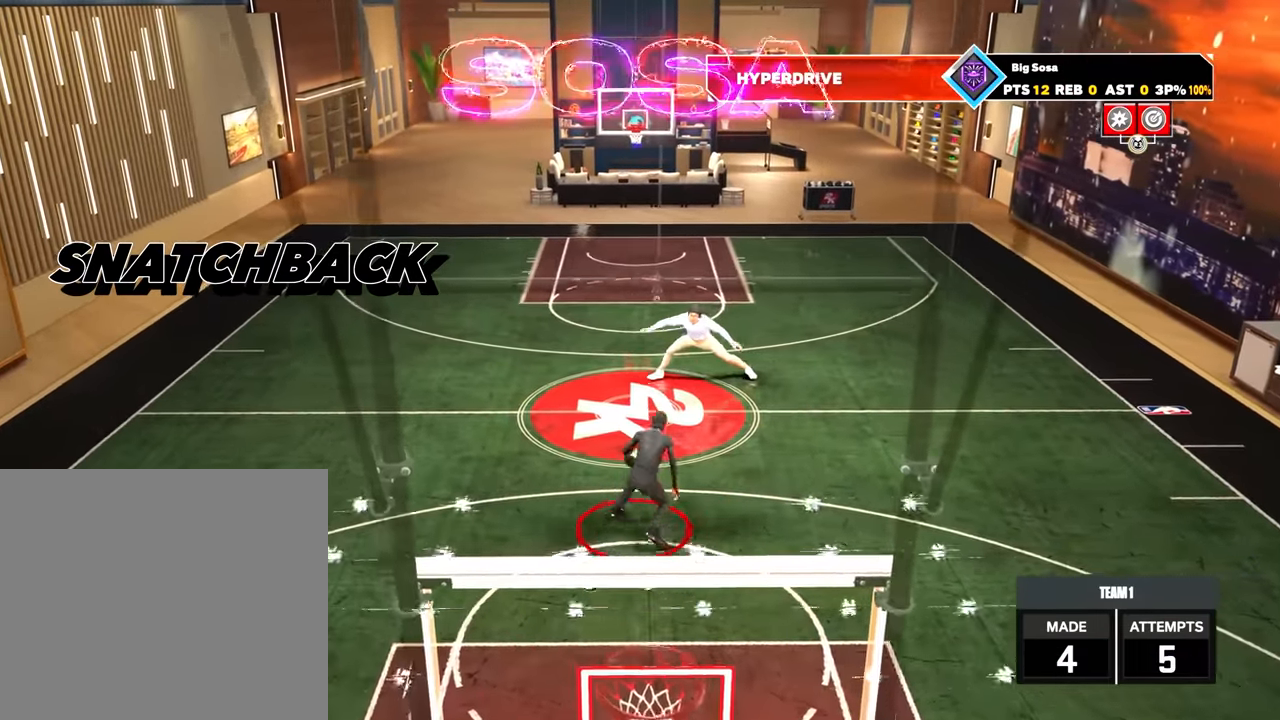
{"buttons": ["R2"], "left_stick": "right", "right_stick": "center", "events": [[50, "left_stick", "center"], [233, "left_stick", "right"], [267, "R2", "down"]]}
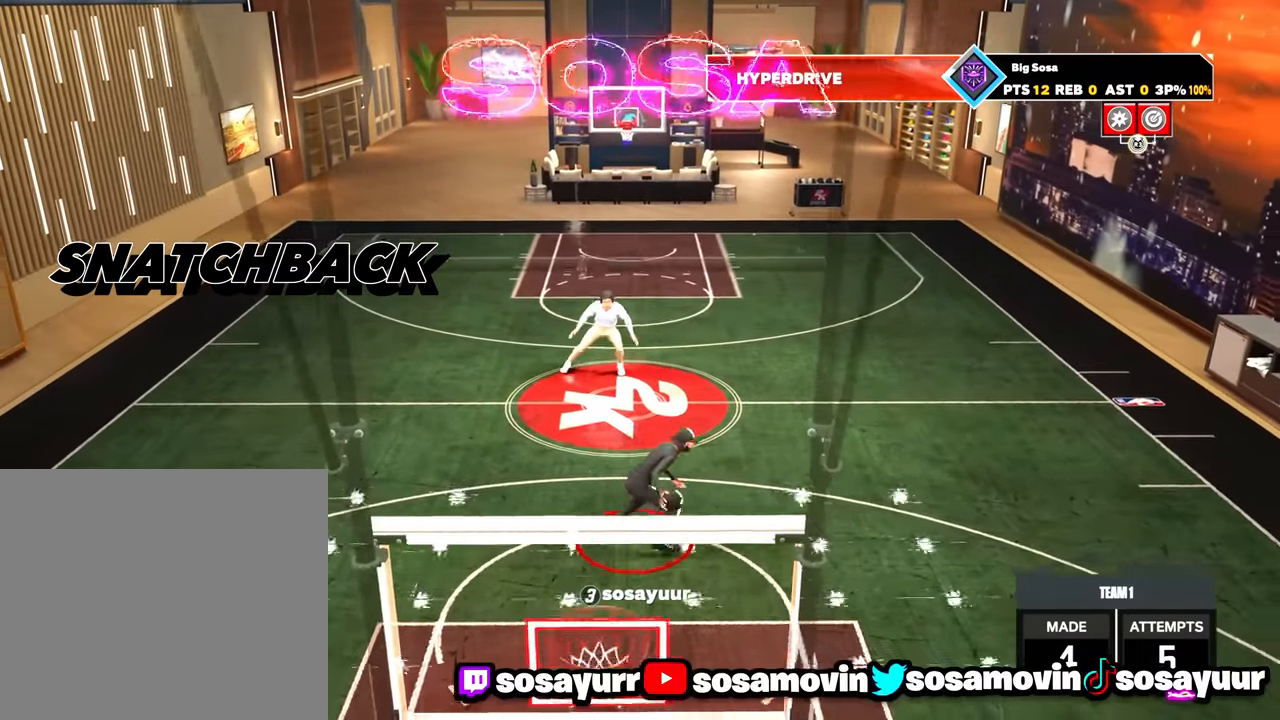
{"buttons": ["R2"], "left_stick": "down", "right_stick": "center", "events": [[50, "R2", "up"], [50, "left_stick", "center"], [183, "R2", "down"], [200, "right_stick", "up"], [267, "right_stick", "center"], [367, "left_stick", "down"]]}
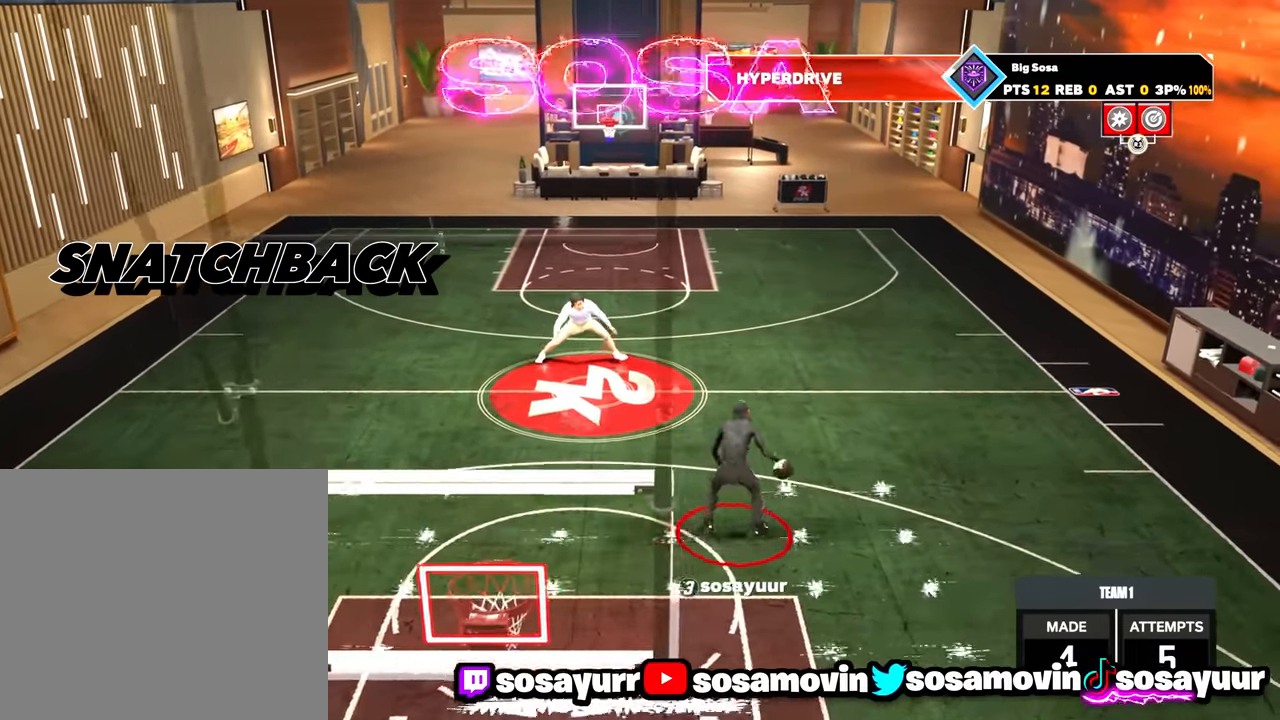
{"buttons": ["R2"], "left_stick": "left", "right_stick": "center", "events": [[83, "R2", "up"], [117, "left_stick", "center"], [300, "R2", "down"], [333, "left_stick", "left"]]}
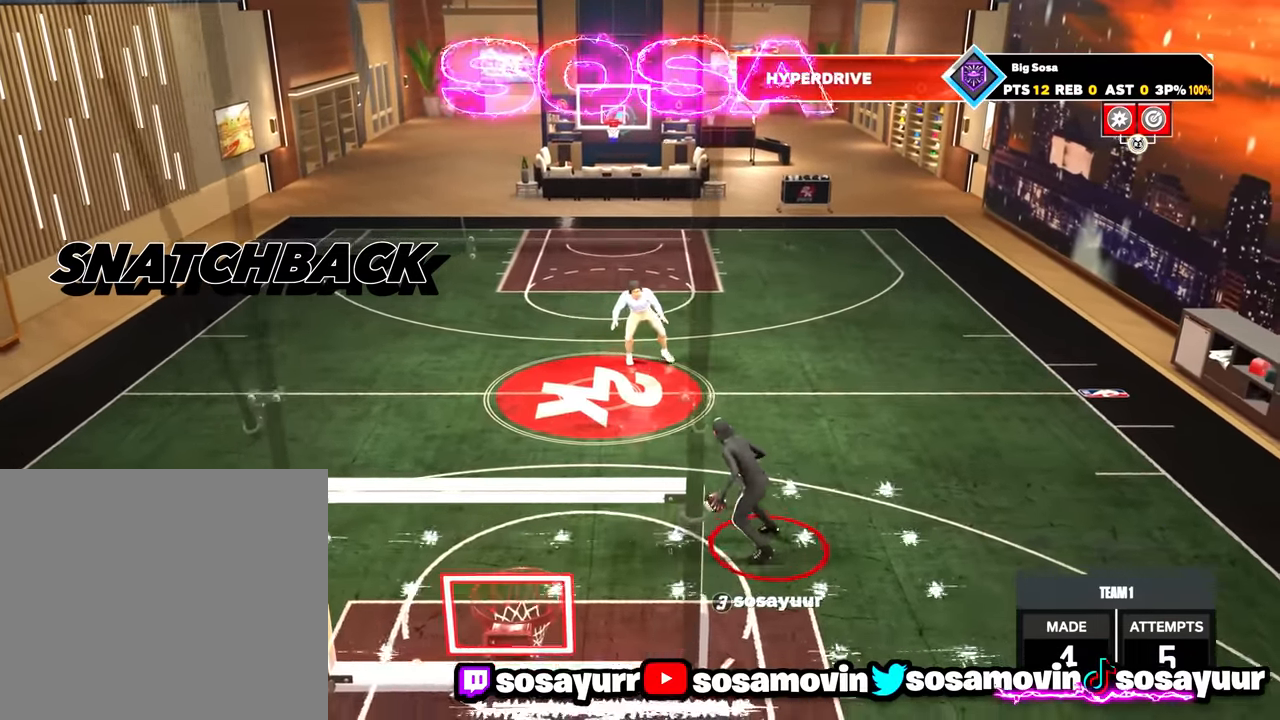
{"buttons": ["R2"], "left_stick": "down", "right_stick": "center", "events": [[133, "R2", "up"], [167, "left_stick", "center"], [250, "R2", "down"], [267, "right_stick", "up"], [333, "right_stick", "center"], [450, "left_stick", "down"]]}